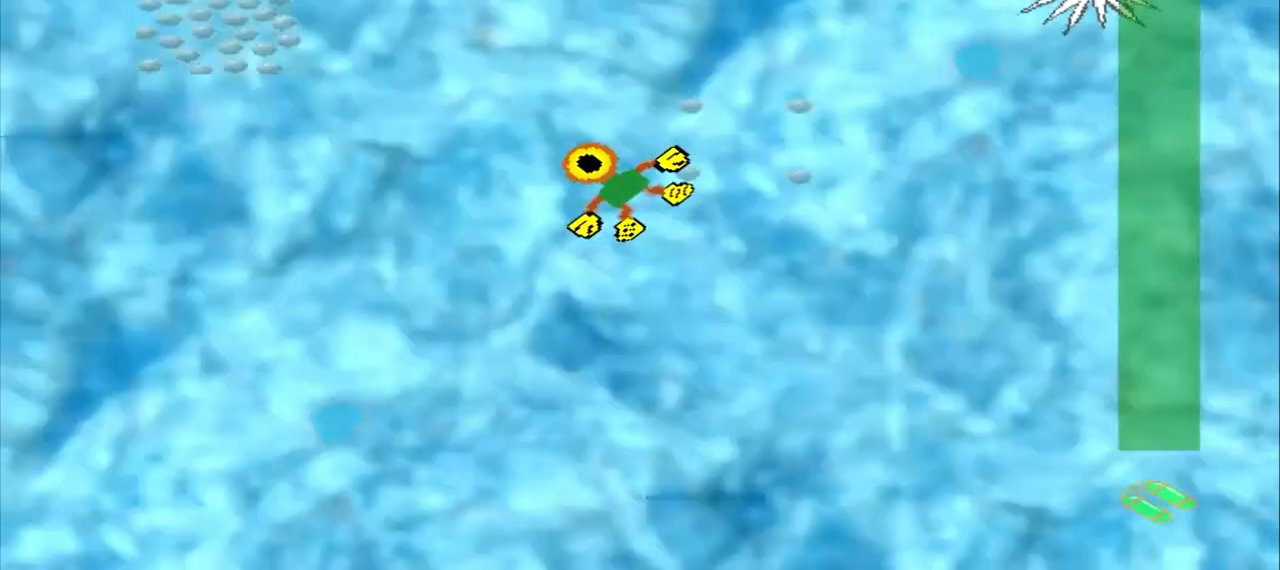
Gameplay with a controller (PlayStation layout); each line is a JSON object with the inputs held at the frame after it. "events" lists button and stick changes between this image and that frame as [ms after this image, input, new state], when the widget could be followed in between. Not read: CROSS L2 L3 R2 R3 right_stick.
{"buttons": ["DPAD_DOWN"], "left_stick": "up-left", "events": [[42, "DPAD_DOWN", "down"]]}
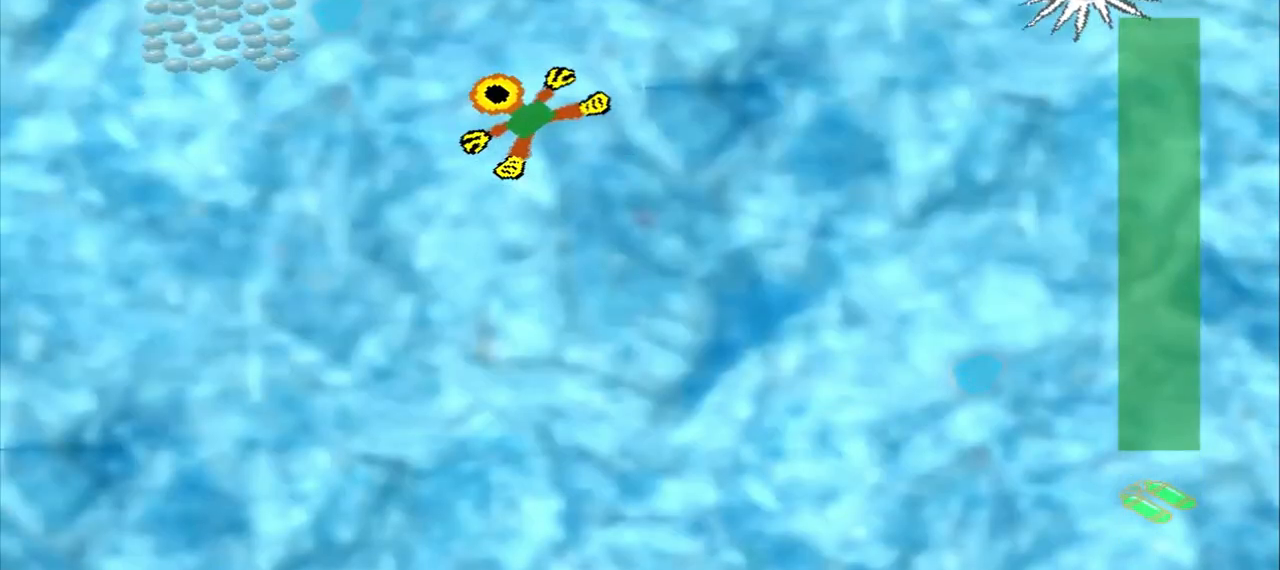
{"buttons": ["DPAD_DOWN"], "left_stick": "left", "events": [[208, "DPAD_DOWN", "up"], [208, "left_stick", "left"], [500, "DPAD_DOWN", "down"]]}
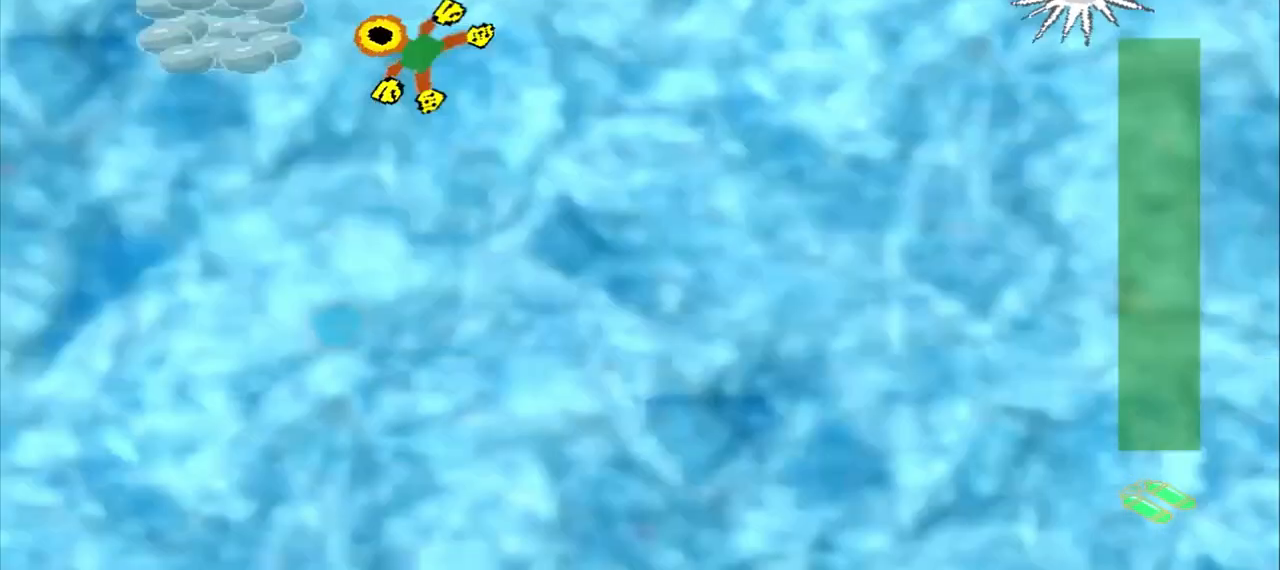
{"buttons": [], "left_stick": "down-left", "events": [[250, "DPAD_DOWN", "up"], [250, "left_stick", "center"], [500, "left_stick", "down-left"]]}
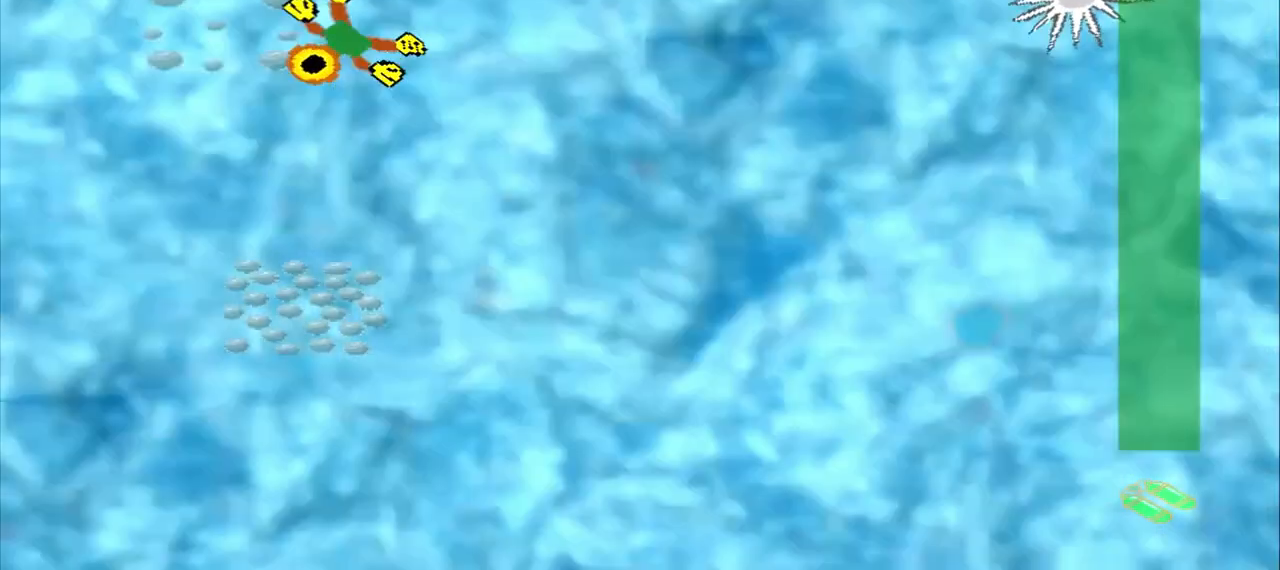
{"buttons": [], "left_stick": "down", "events": [[500, "left_stick", "down"]]}
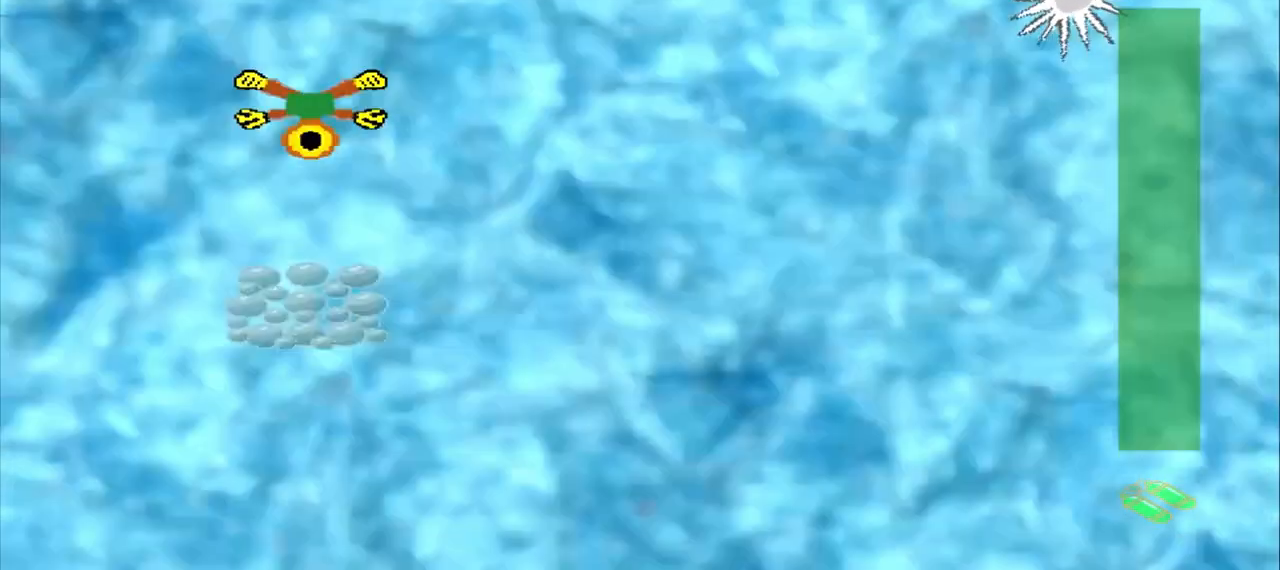
{"buttons": [], "left_stick": "down", "events": []}
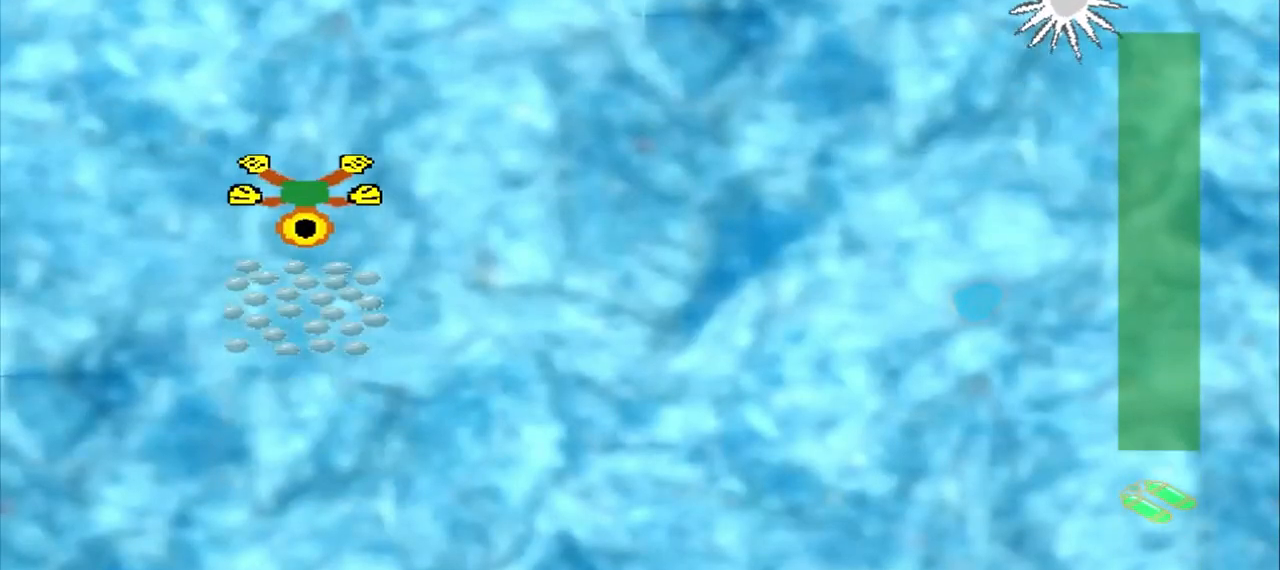
{"buttons": [], "left_stick": "center", "events": [[125, "left_stick", "center"]]}
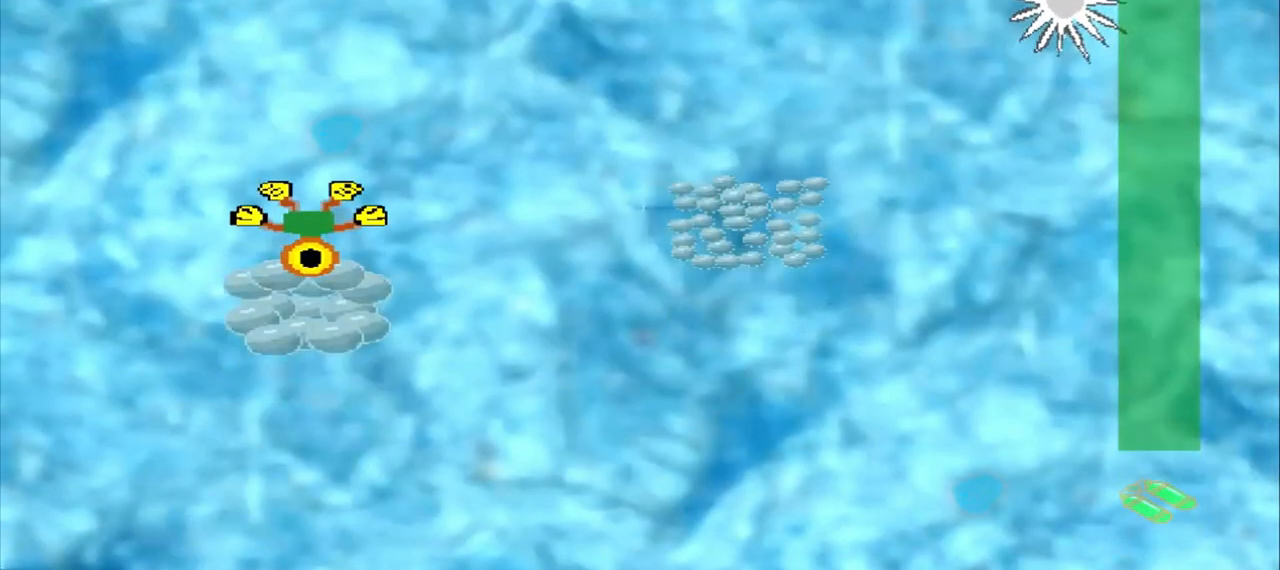
{"buttons": [], "left_stick": "right", "events": [[42, "left_stick", "right"]]}
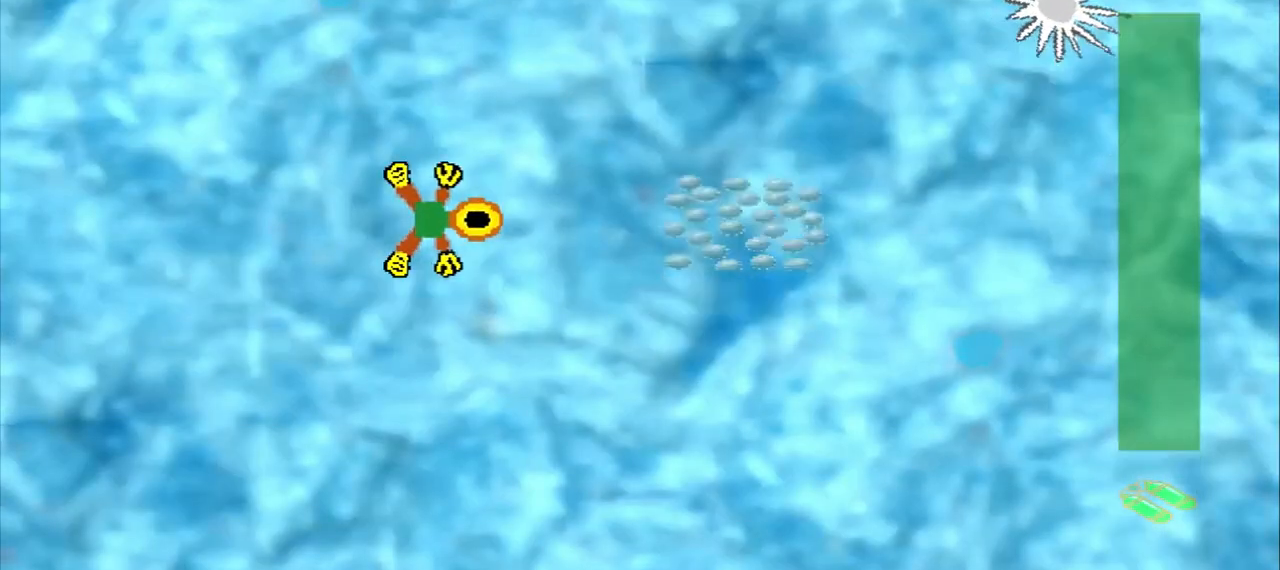
{"buttons": [], "left_stick": "right", "events": []}
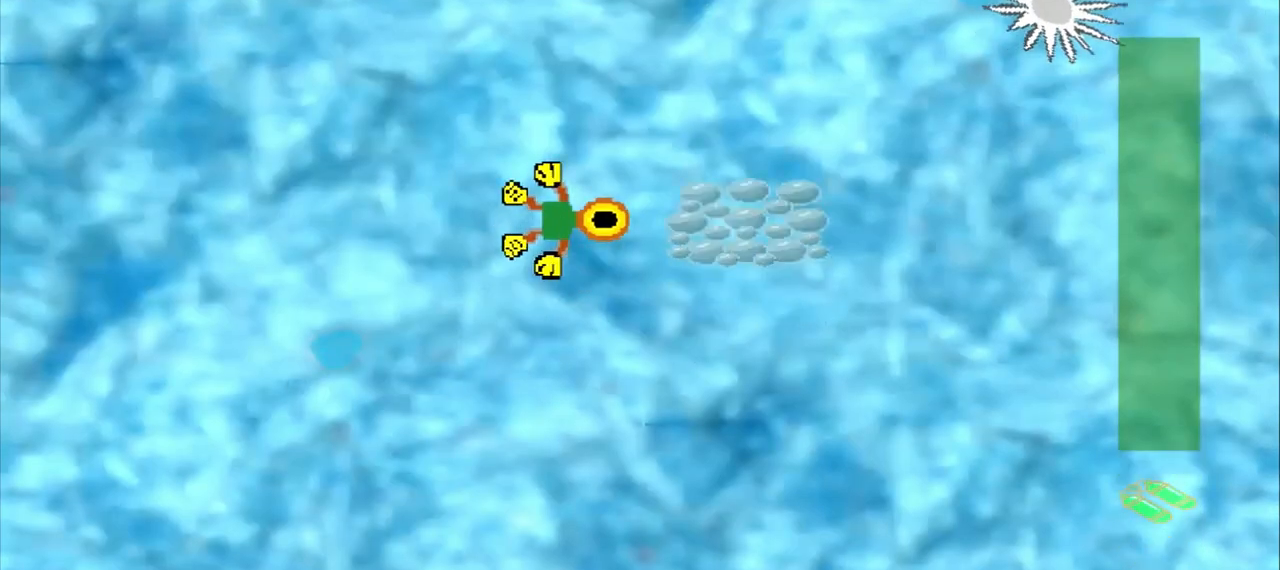
{"buttons": [], "left_stick": "center", "events": [[333, "left_stick", "center"]]}
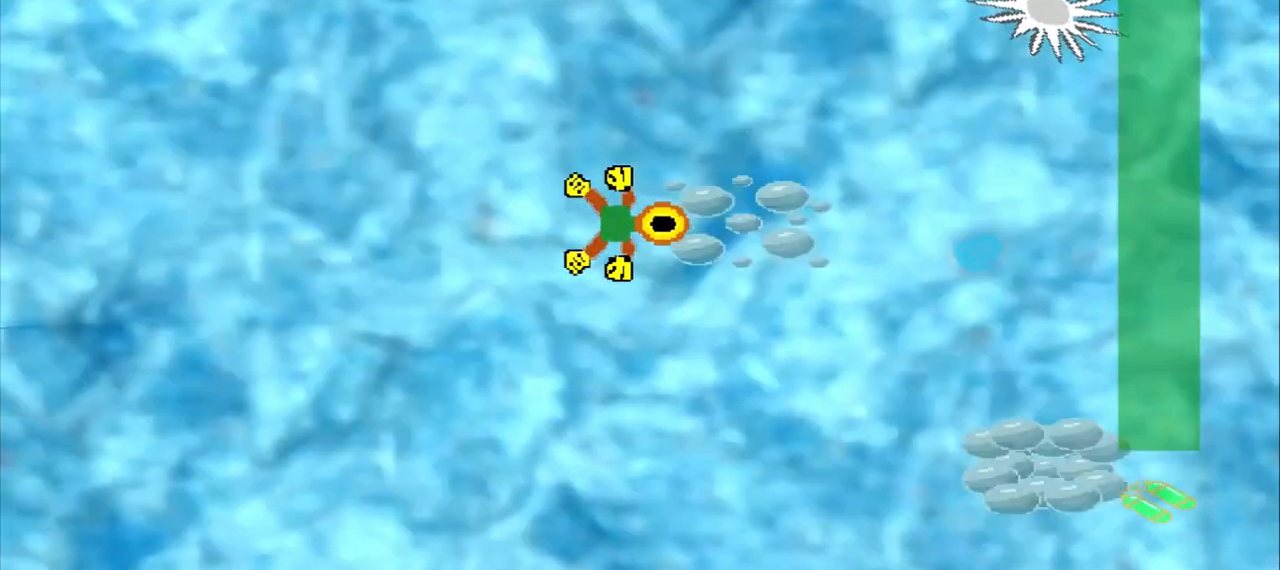
{"buttons": [], "left_stick": "down-right", "events": [[167, "left_stick", "down-right"]]}
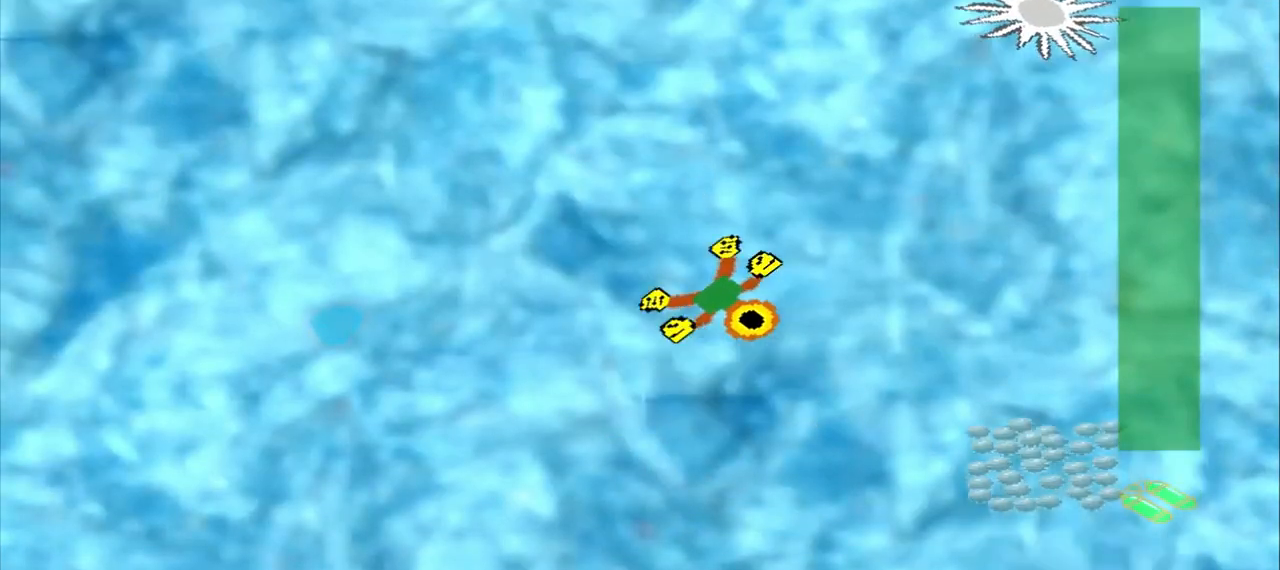
{"buttons": [], "left_stick": "down-right", "events": []}
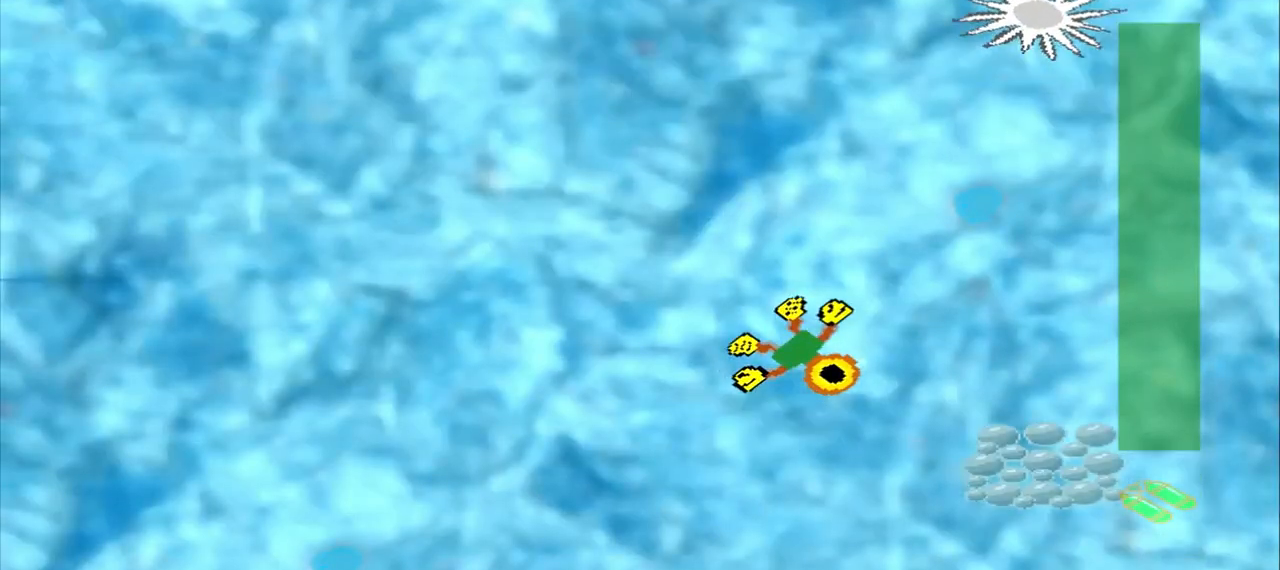
{"buttons": [], "left_stick": "up-left", "events": [[333, "left_stick", "center"], [500, "left_stick", "up-left"]]}
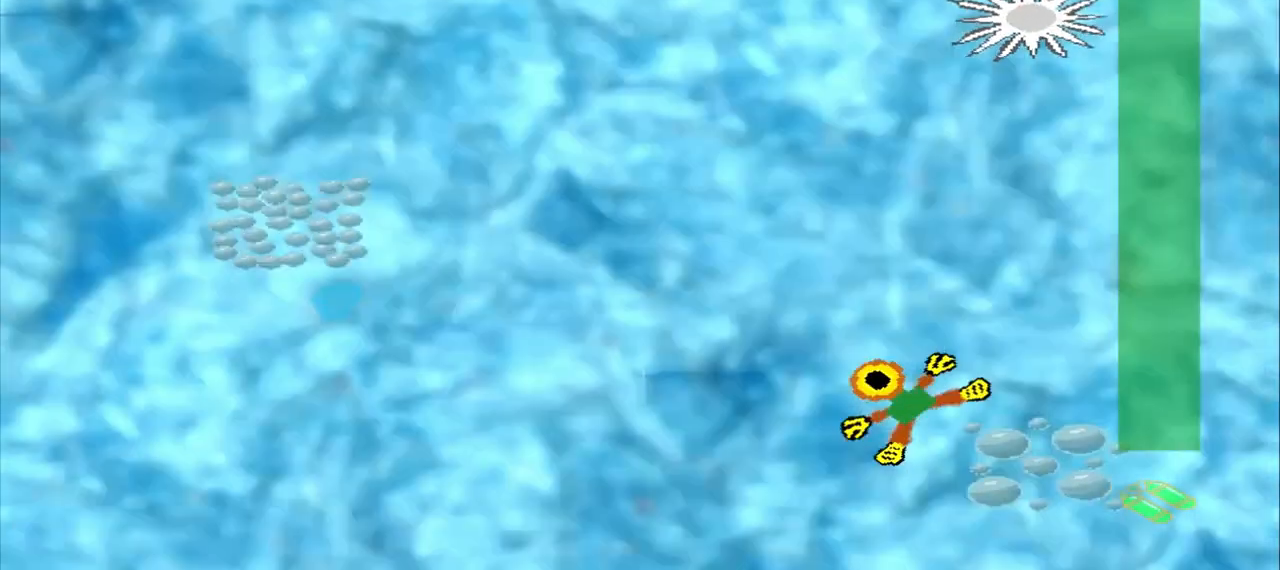
{"buttons": [], "left_stick": "up-left"}
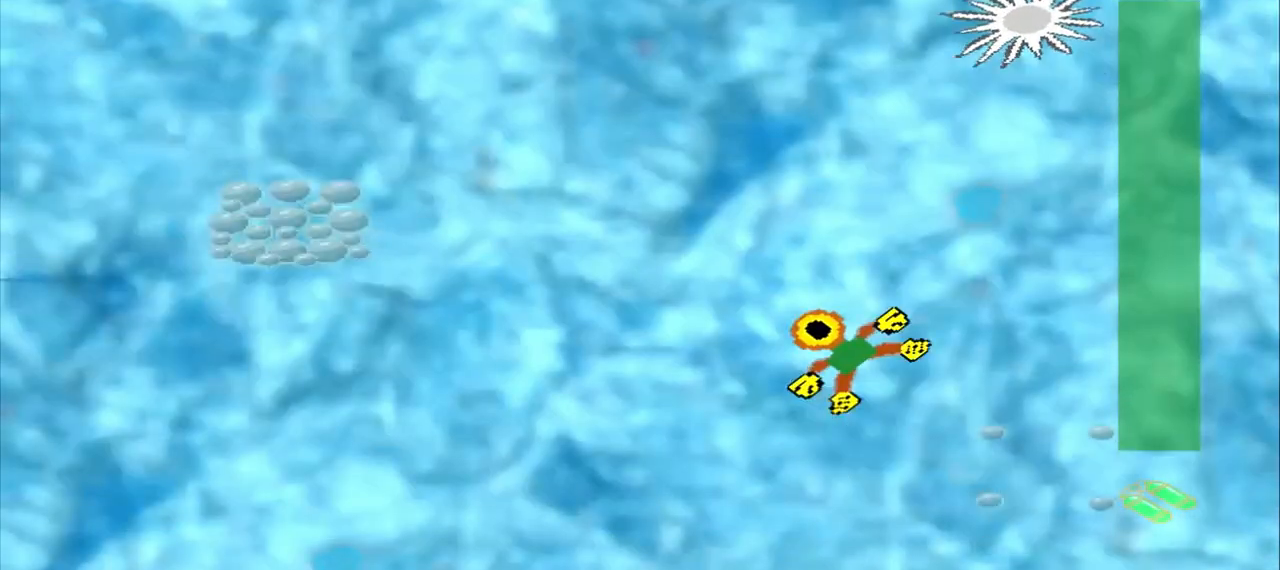
{"buttons": [], "left_stick": "up-left", "events": [[250, "DPAD_DOWN", "down"], [333, "DPAD_DOWN", "up"]]}
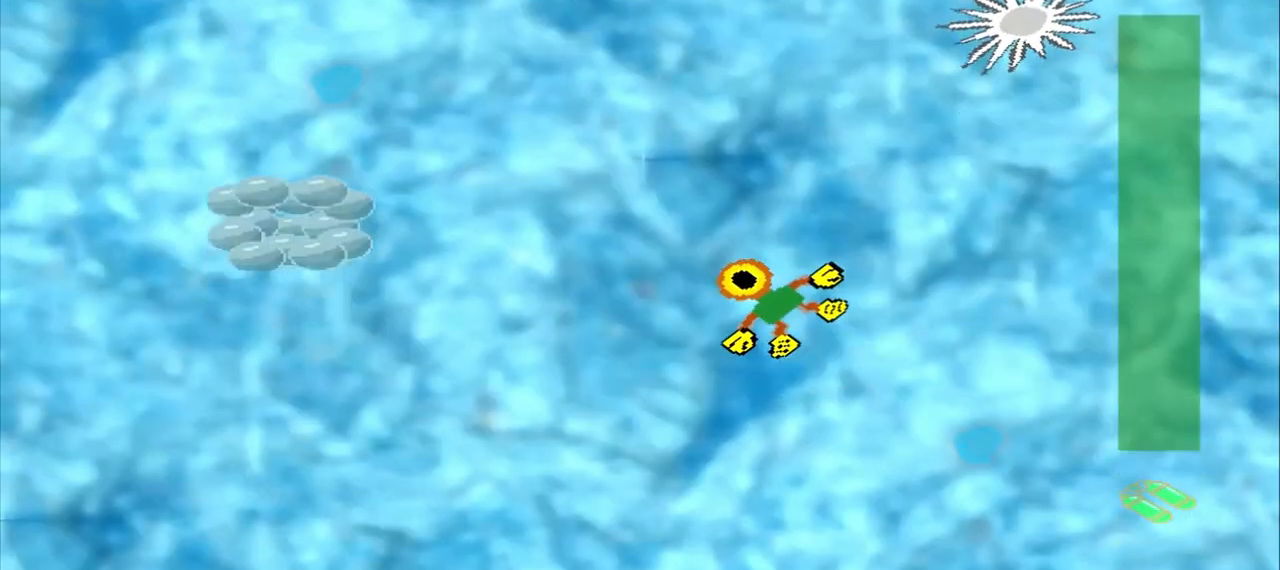
{"buttons": [], "left_stick": "left", "events": [[250, "DPAD_DOWN", "down"], [375, "DPAD_DOWN", "up"], [375, "left_stick", "left"]]}
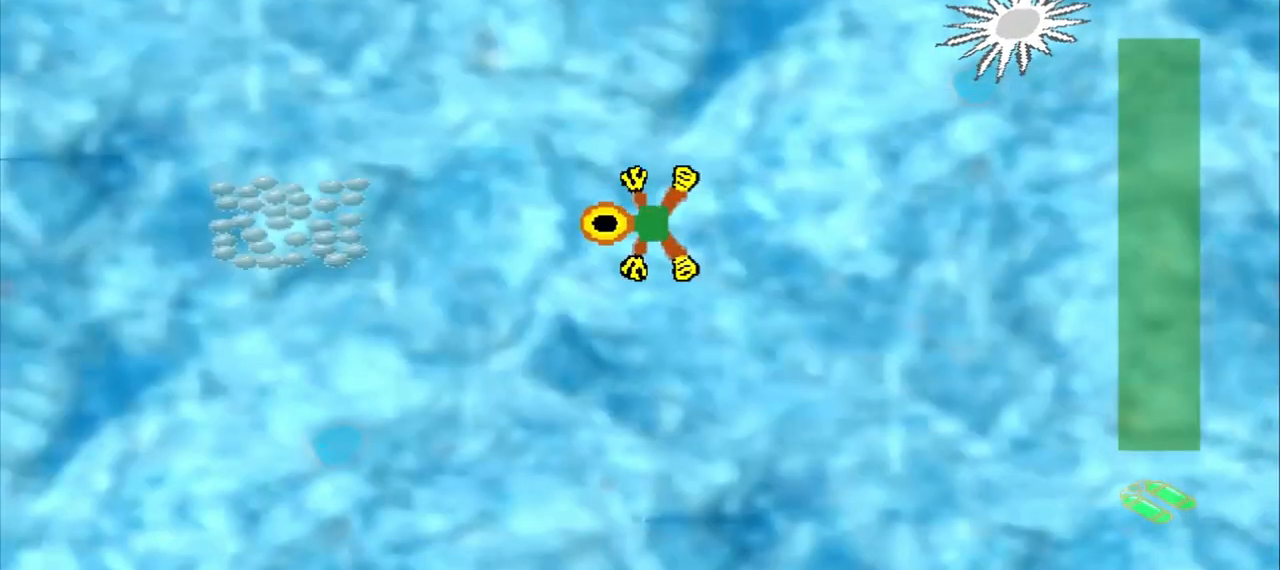
{"buttons": [], "left_stick": "left", "events": []}
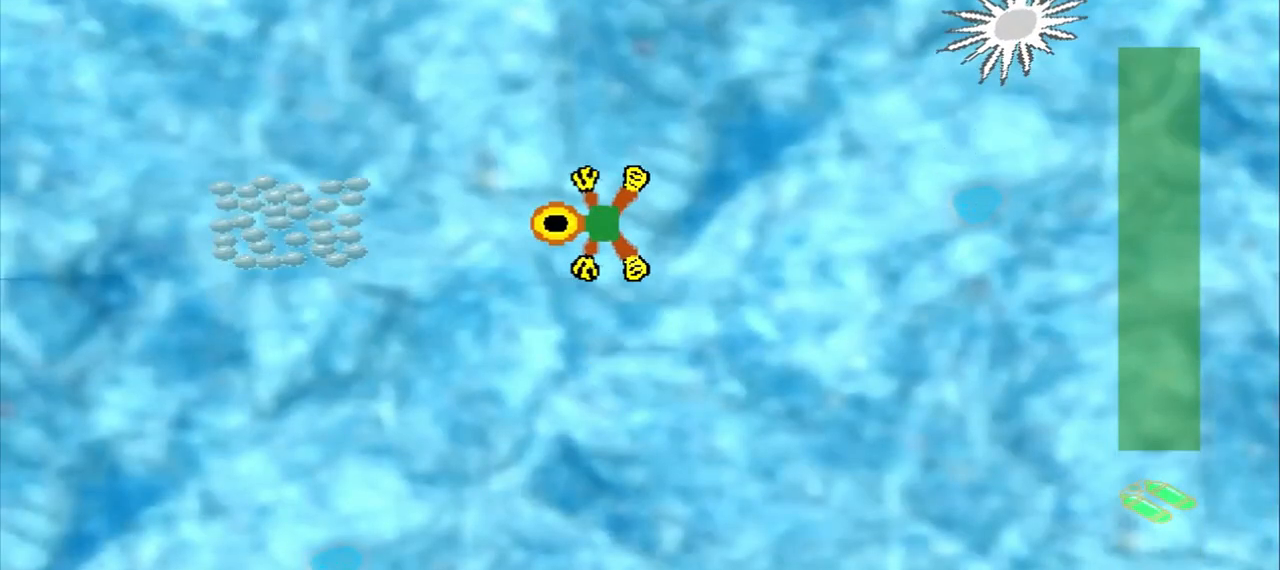
{"buttons": [], "left_stick": "up-right", "events": [[333, "left_stick", "center"], [500, "left_stick", "up-right"]]}
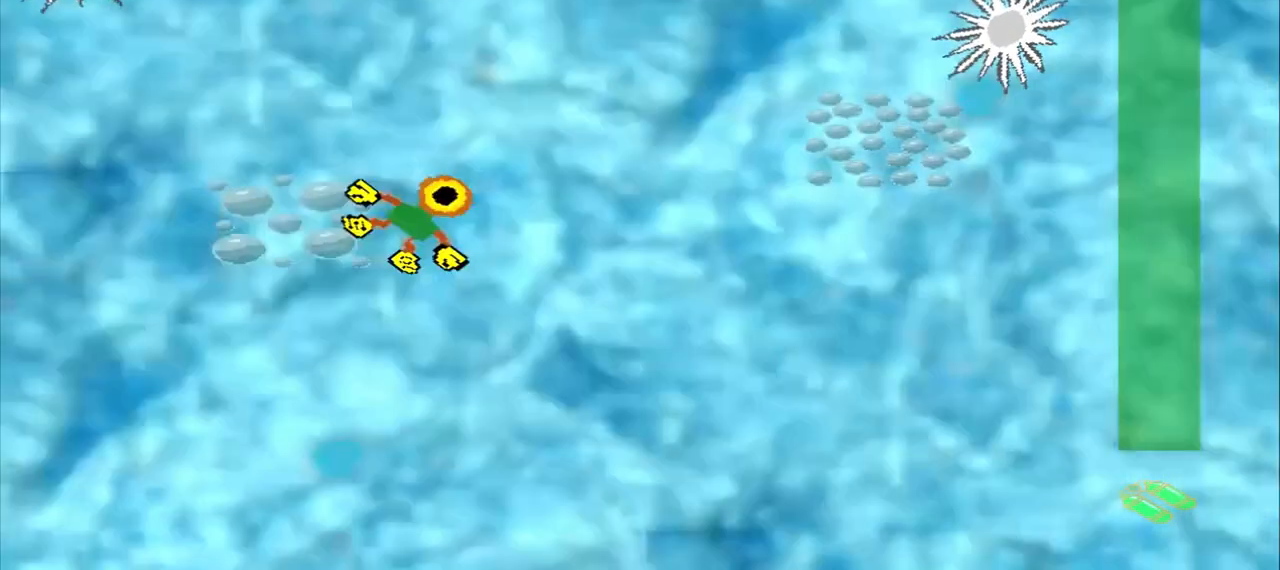
{"buttons": [], "left_stick": "up-right", "events": []}
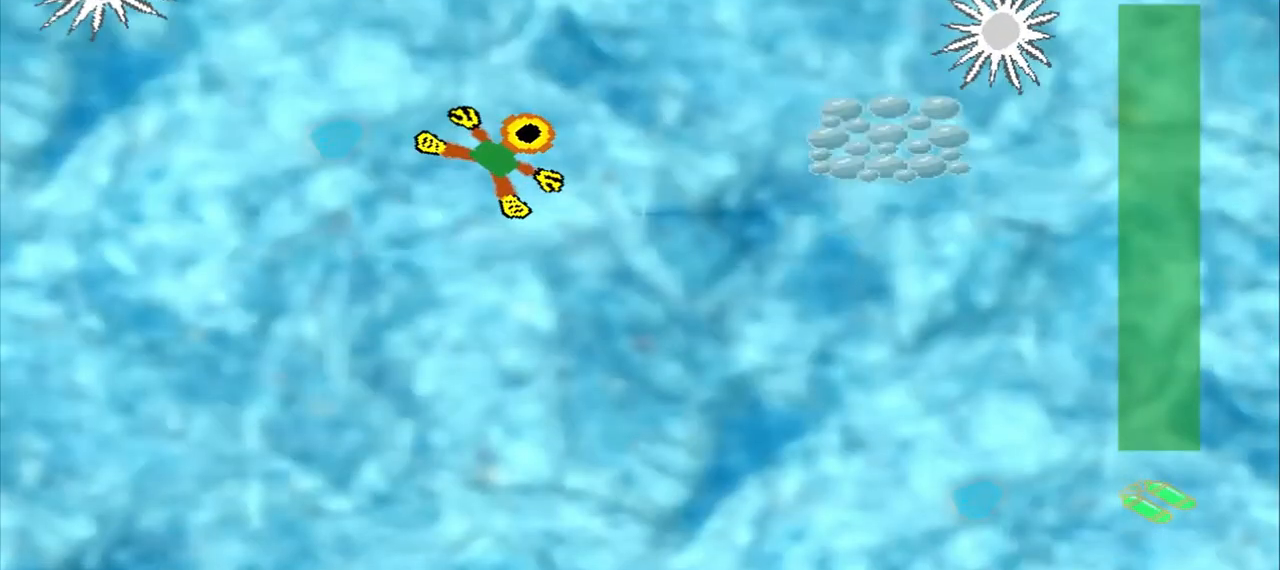
{"buttons": [], "left_stick": "right", "events": [[458, "left_stick", "right"]]}
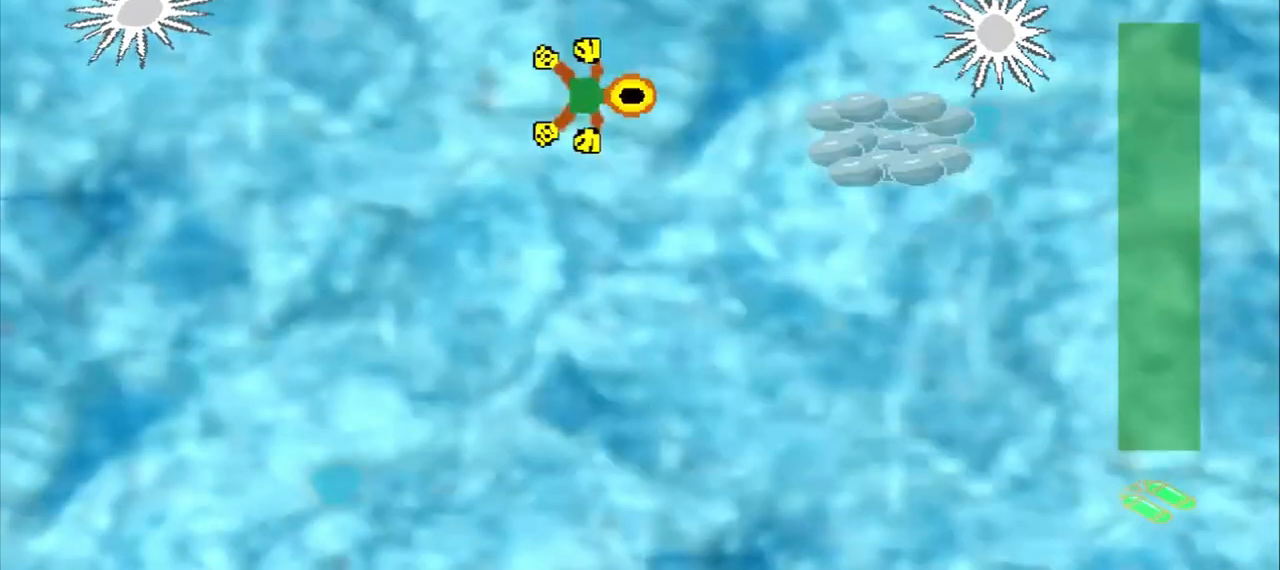
{"buttons": [], "left_stick": "down-right", "events": [[333, "left_stick", "down-right"]]}
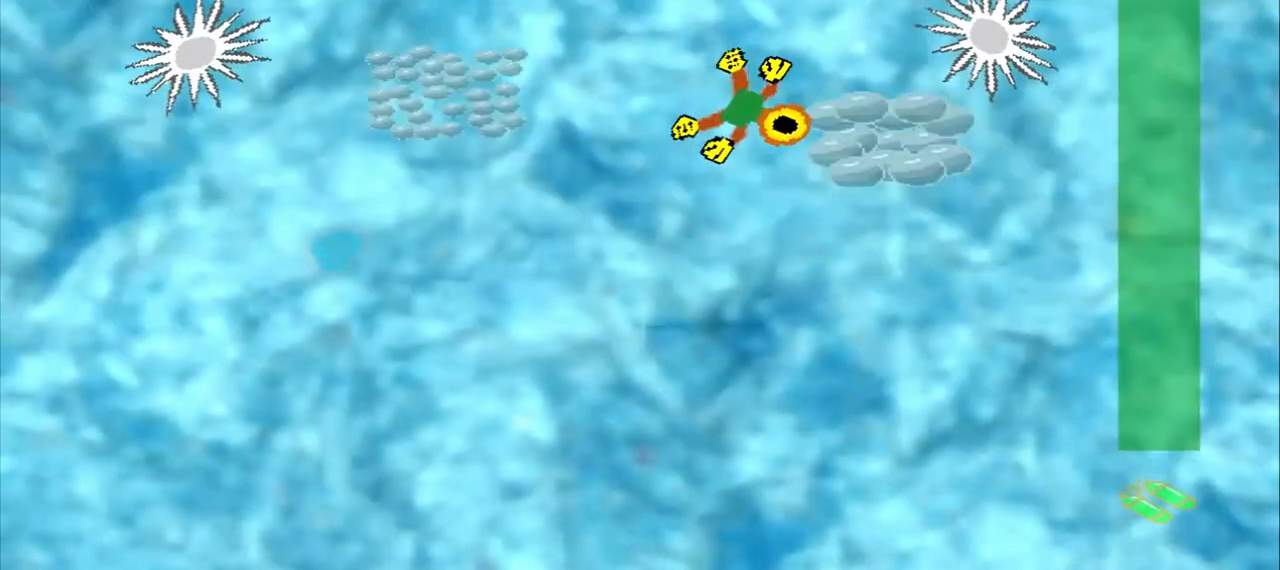
{"buttons": [], "left_stick": "left"}
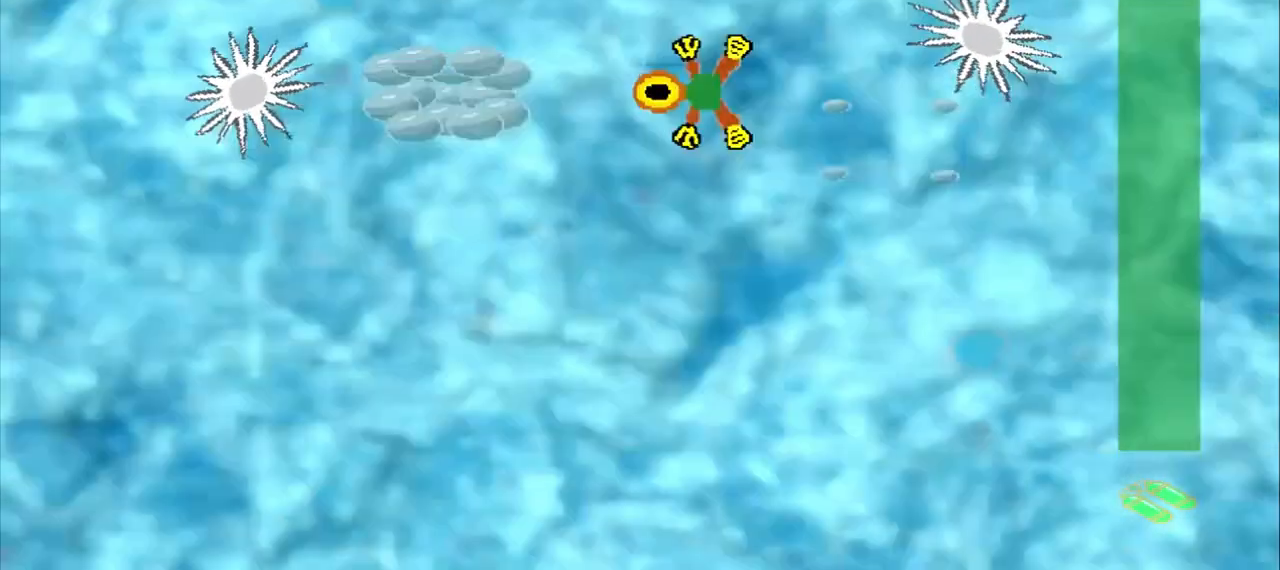
{"buttons": [], "left_stick": "left", "events": []}
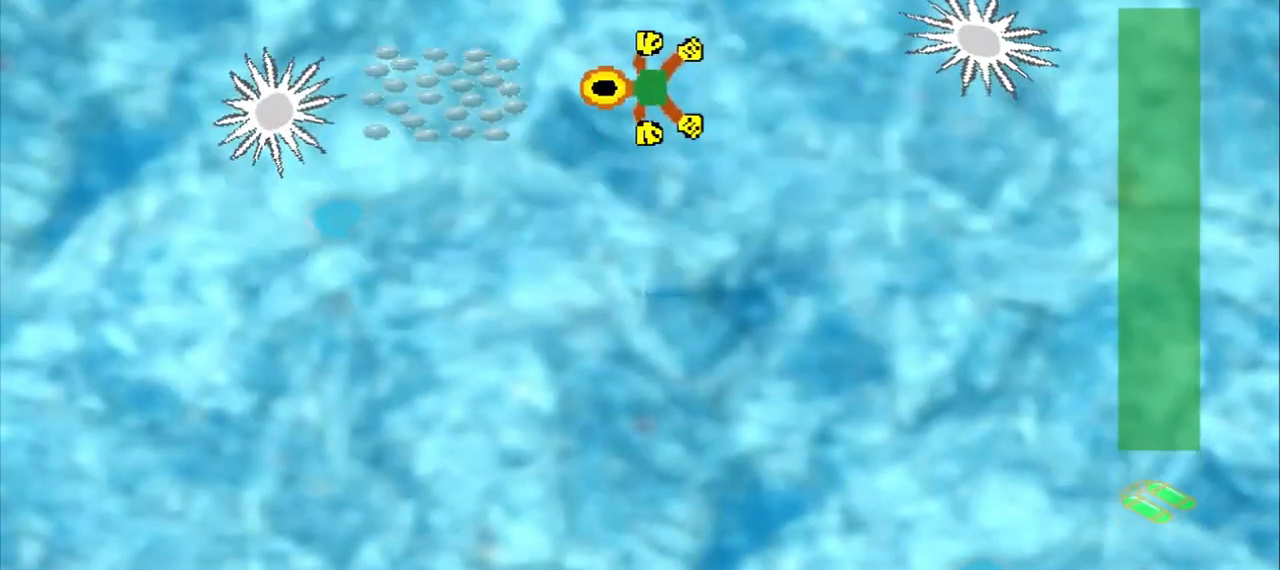
{"buttons": [], "left_stick": "center", "events": [[375, "left_stick", "center"]]}
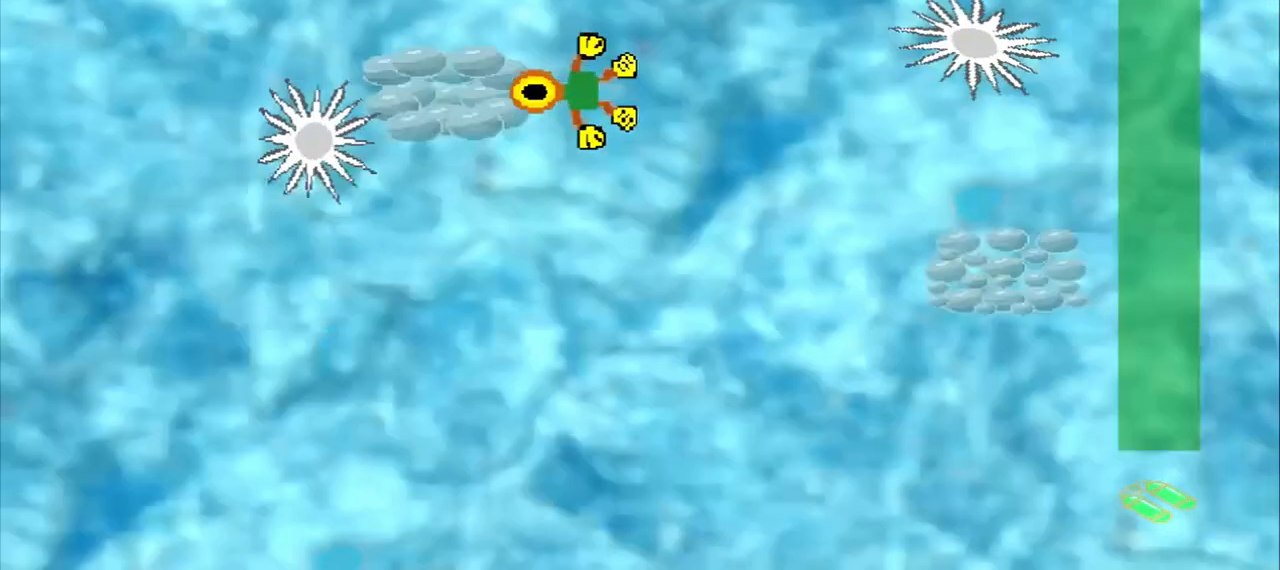
{"buttons": [], "left_stick": "down-right", "events": [[333, "left_stick", "down-right"]]}